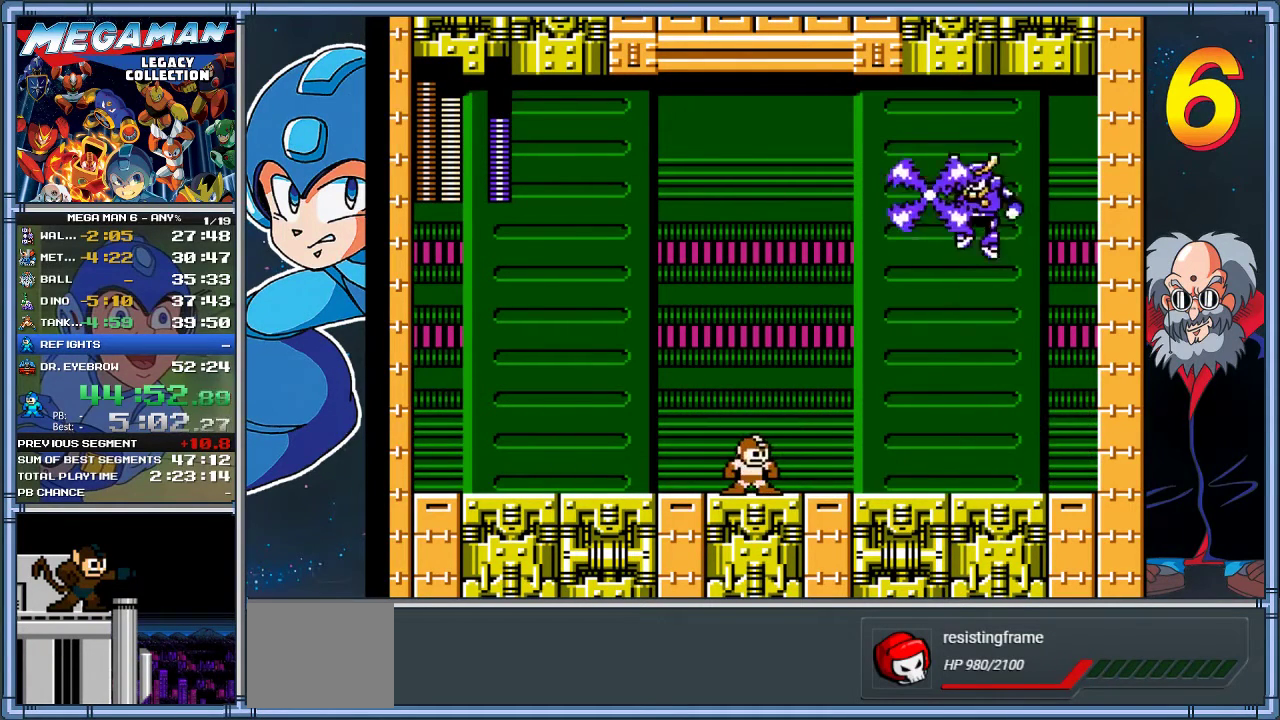
Gameplay with a controller (Xbox layout); each line is a JSON object with the inputs held at the frame after it. "events" lists button and stick changes between this image and that frame as [ms after this image, input, new state], when the widget could be followed in between. Not read: R3 right_stick.
{"buttons": ["DPAD_RIGHT"], "left_stick": "right", "events": [[33, "DPAD_RIGHT", "down"], [67, "DPAD_DOWN", "down"], [67, "left_stick", "down-right"], [133, "A", "down"], [200, "DPAD_DOWN", "up"], [200, "left_stick", "right"], [433, "A", "up"]]}
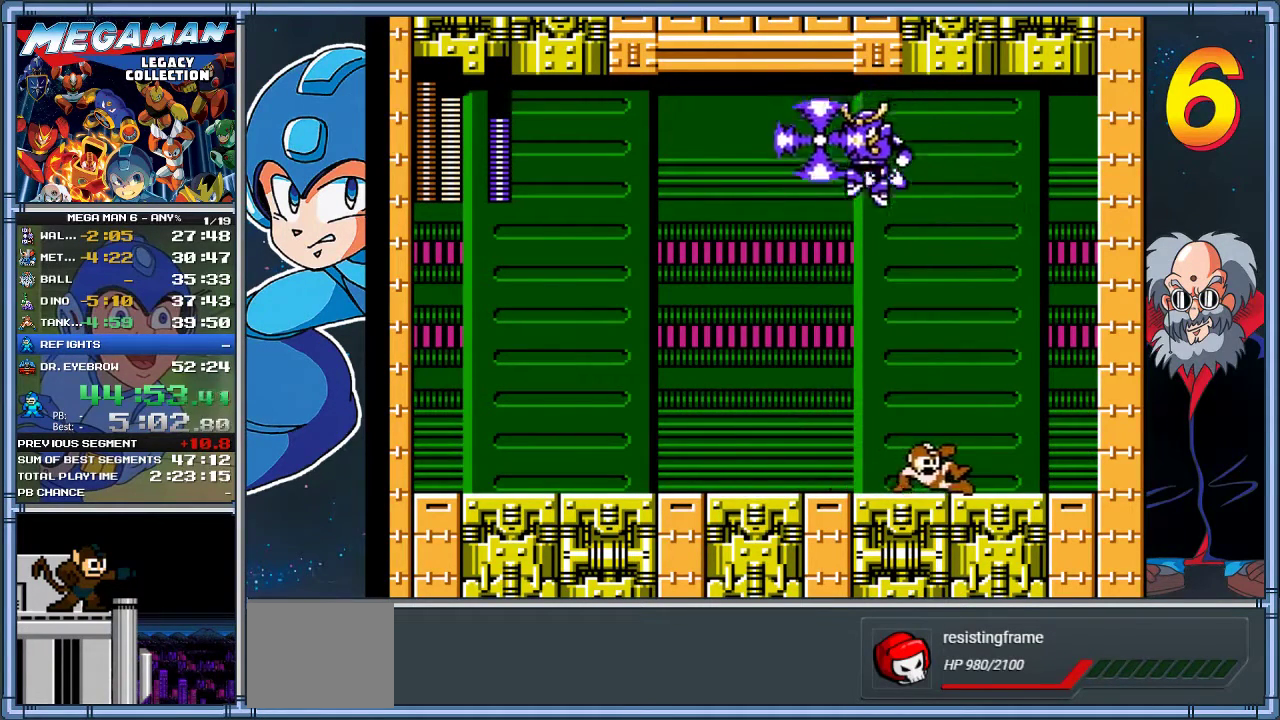
{"buttons": [], "left_stick": "center", "events": [[183, "DPAD_LEFT", "down"], [183, "DPAD_RIGHT", "up"], [183, "left_stick", "left"], [383, "DPAD_LEFT", "up"], [383, "X", "down"], [383, "left_stick", "center"], [450, "X", "up"]]}
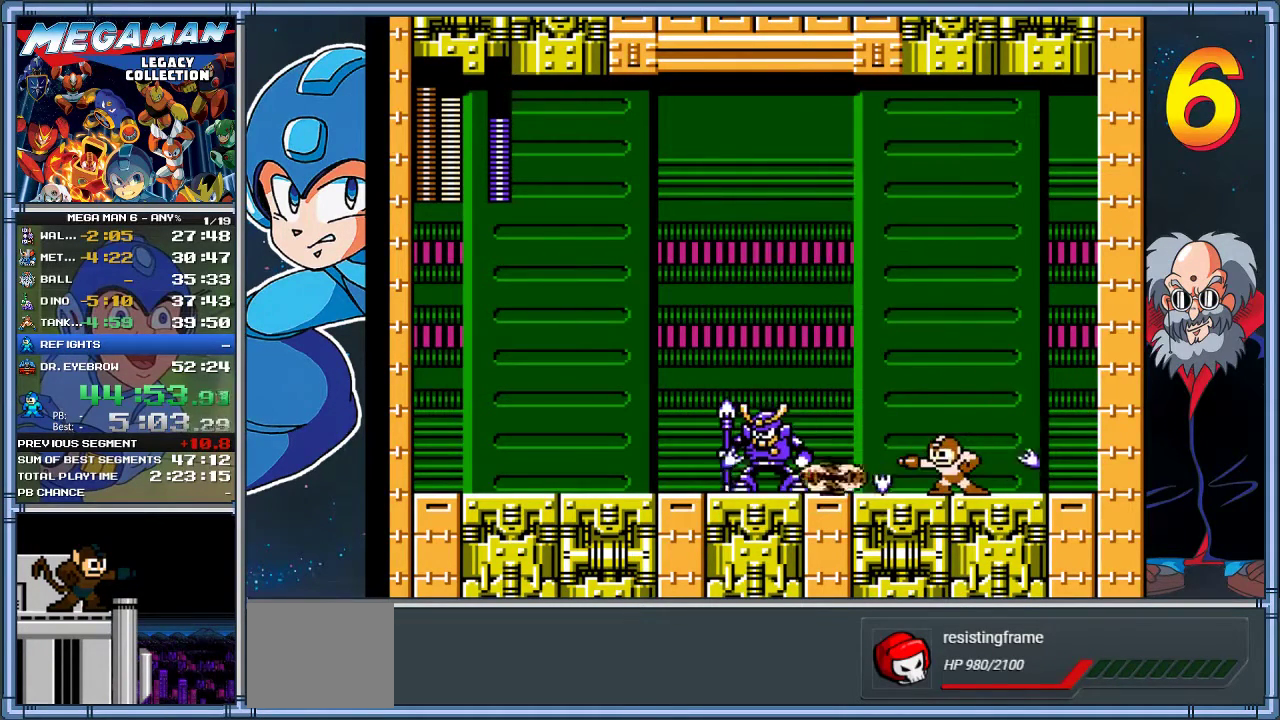
{"buttons": [], "left_stick": "center", "events": []}
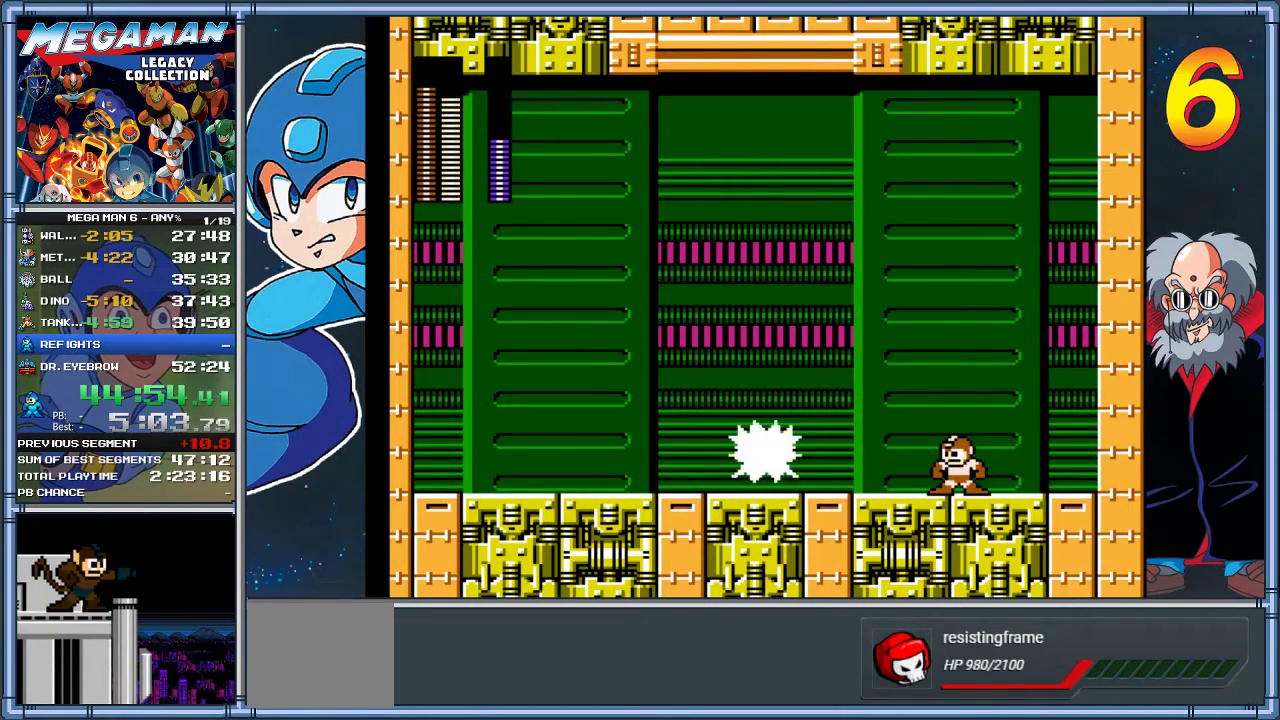
{"buttons": [], "left_stick": "center", "events": []}
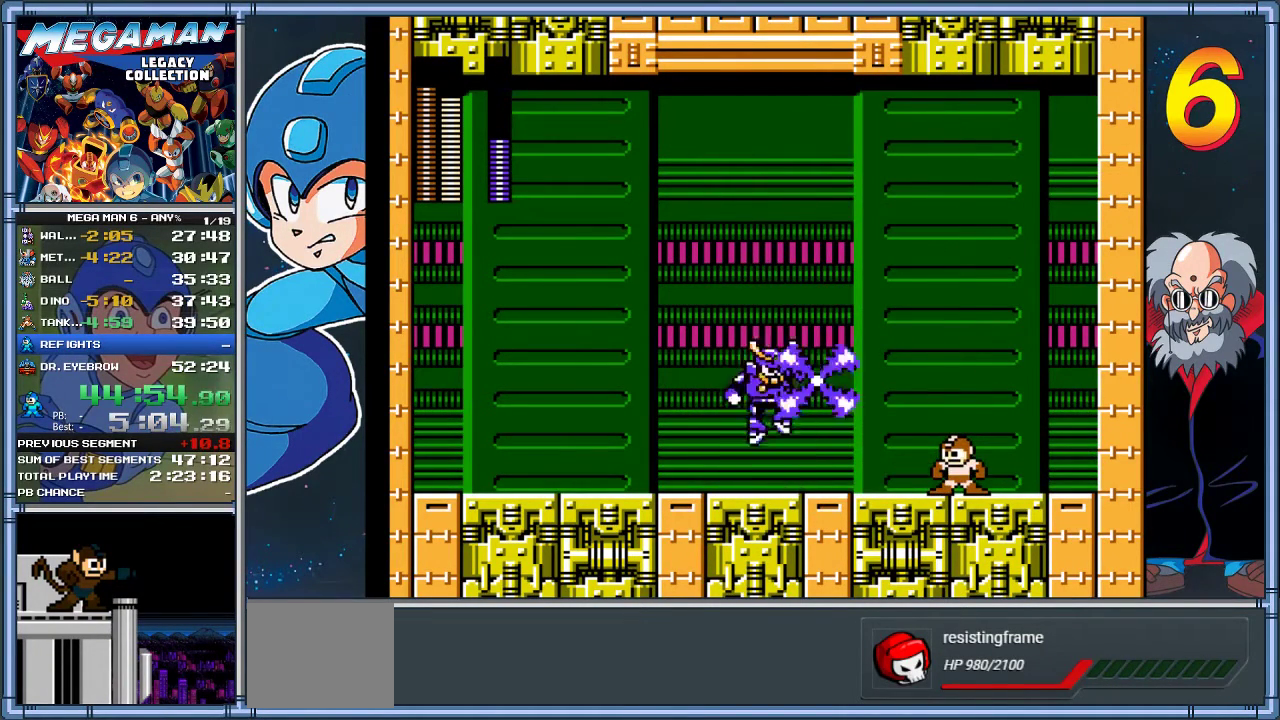
{"buttons": ["A", "DPAD_DOWN"], "left_stick": "down", "events": [[283, "DPAD_LEFT", "down"], [283, "left_stick", "left"], [417, "DPAD_DOWN", "down"], [417, "DPAD_LEFT", "up"], [417, "left_stick", "down"], [467, "A", "down"]]}
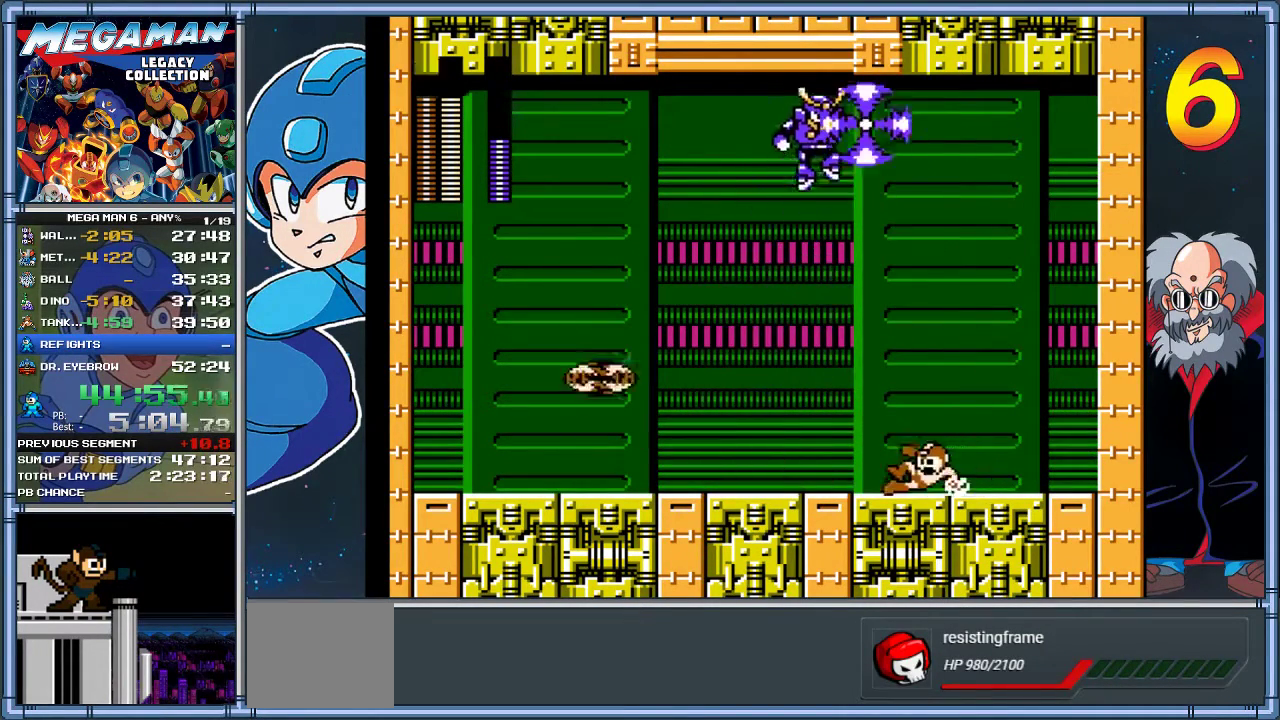
{"buttons": [], "left_stick": "center"}
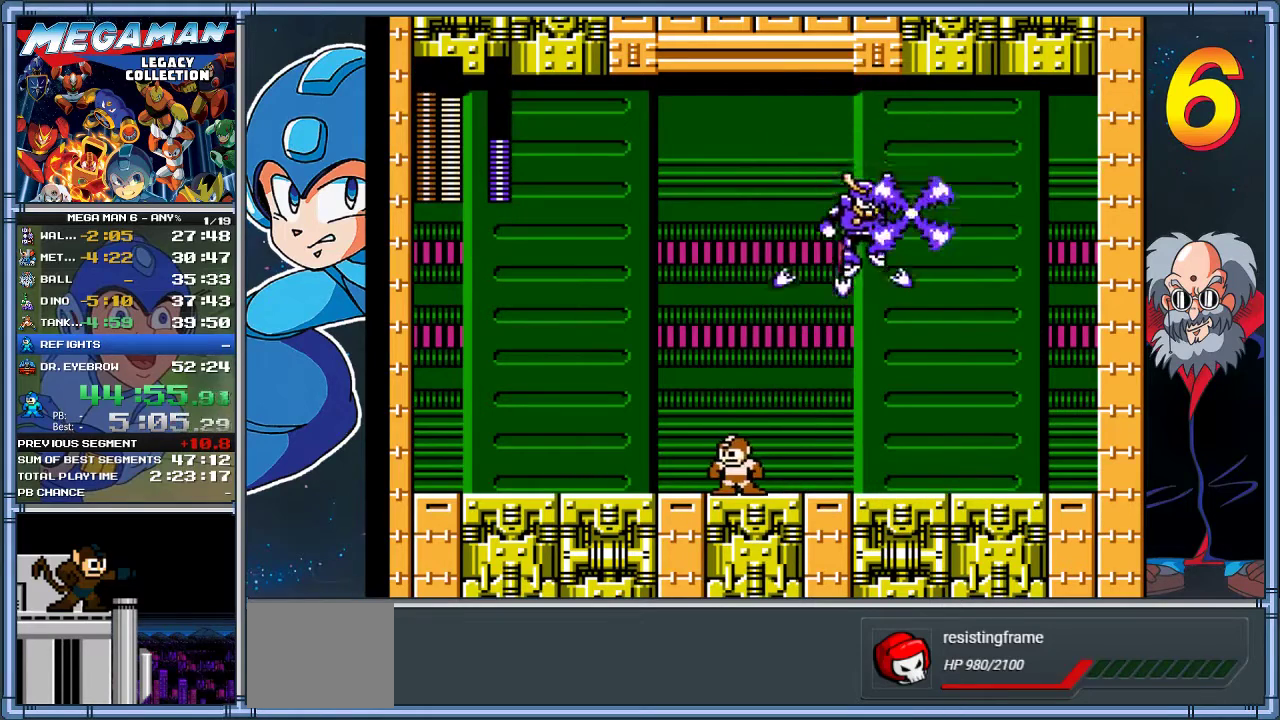
{"buttons": [], "left_stick": "center"}
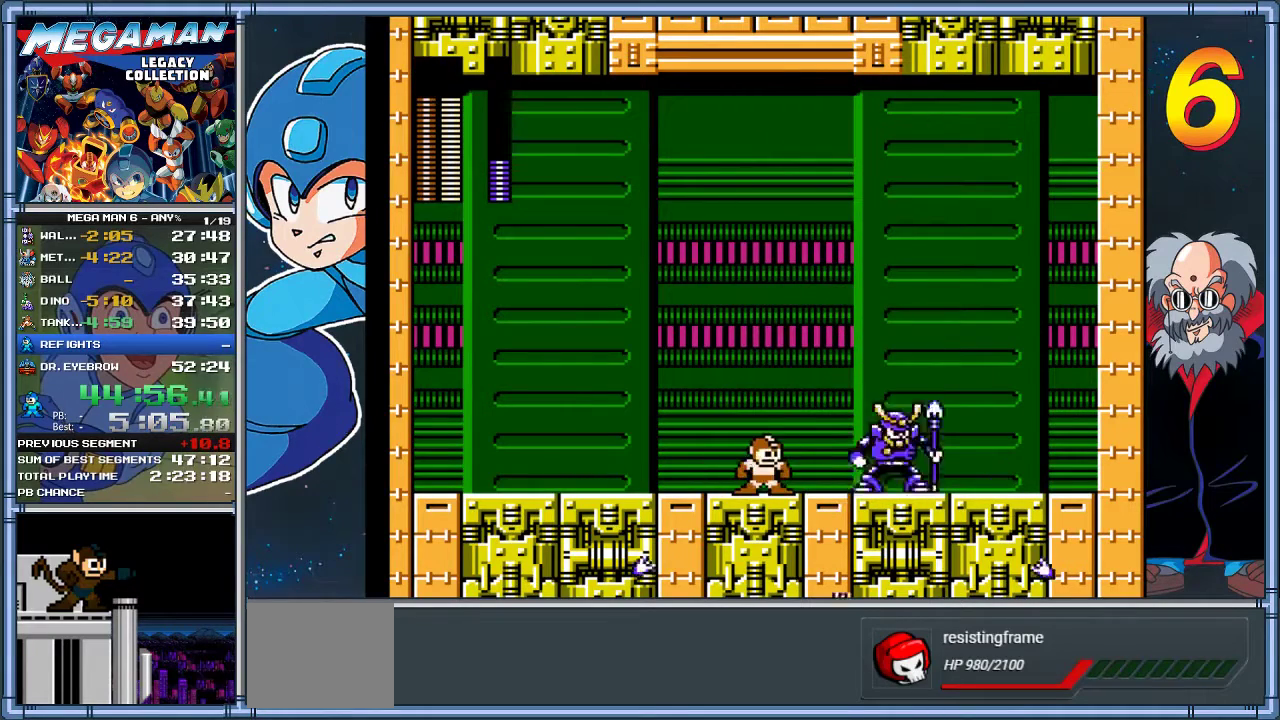
{"buttons": ["DPAD_LEFT"], "left_stick": "left", "events": [[33, "DPAD_LEFT", "down"], [33, "left_stick", "left"]]}
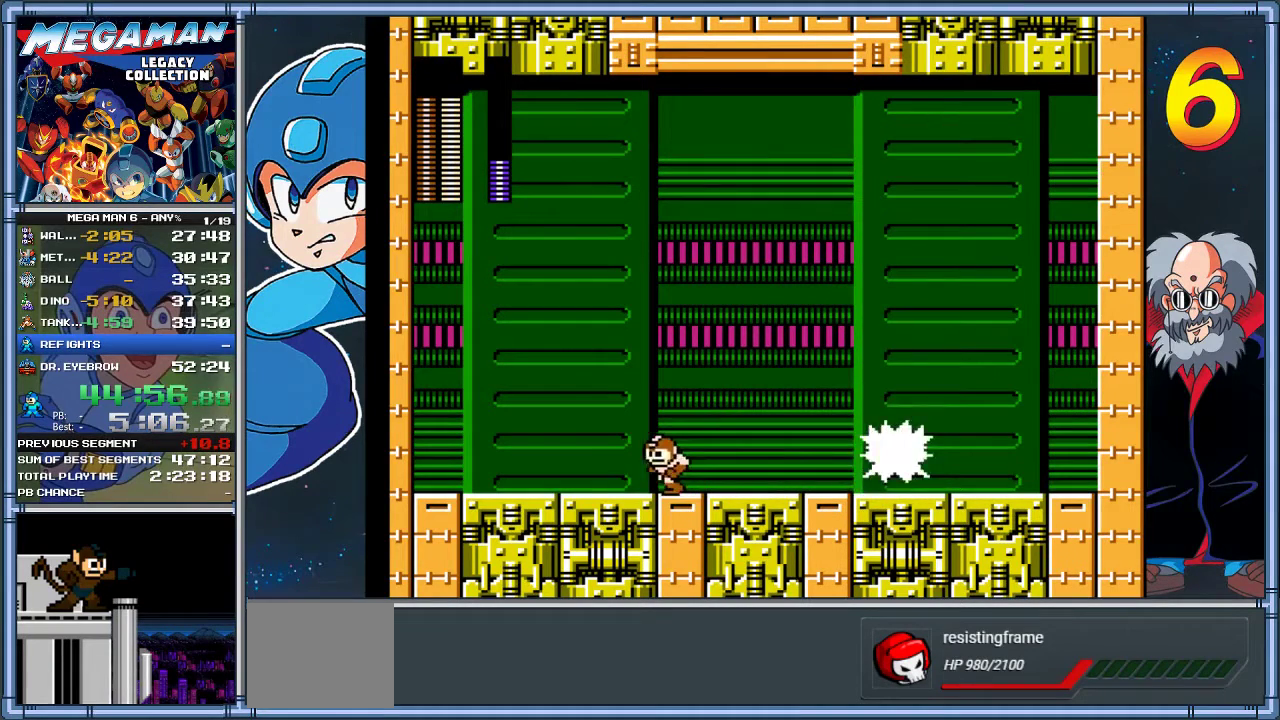
{"buttons": [], "left_stick": "center", "events": [[133, "DPAD_LEFT", "up"], [150, "DPAD_RIGHT", "down"], [150, "left_stick", "right"], [317, "DPAD_RIGHT", "up"], [317, "left_stick", "center"]]}
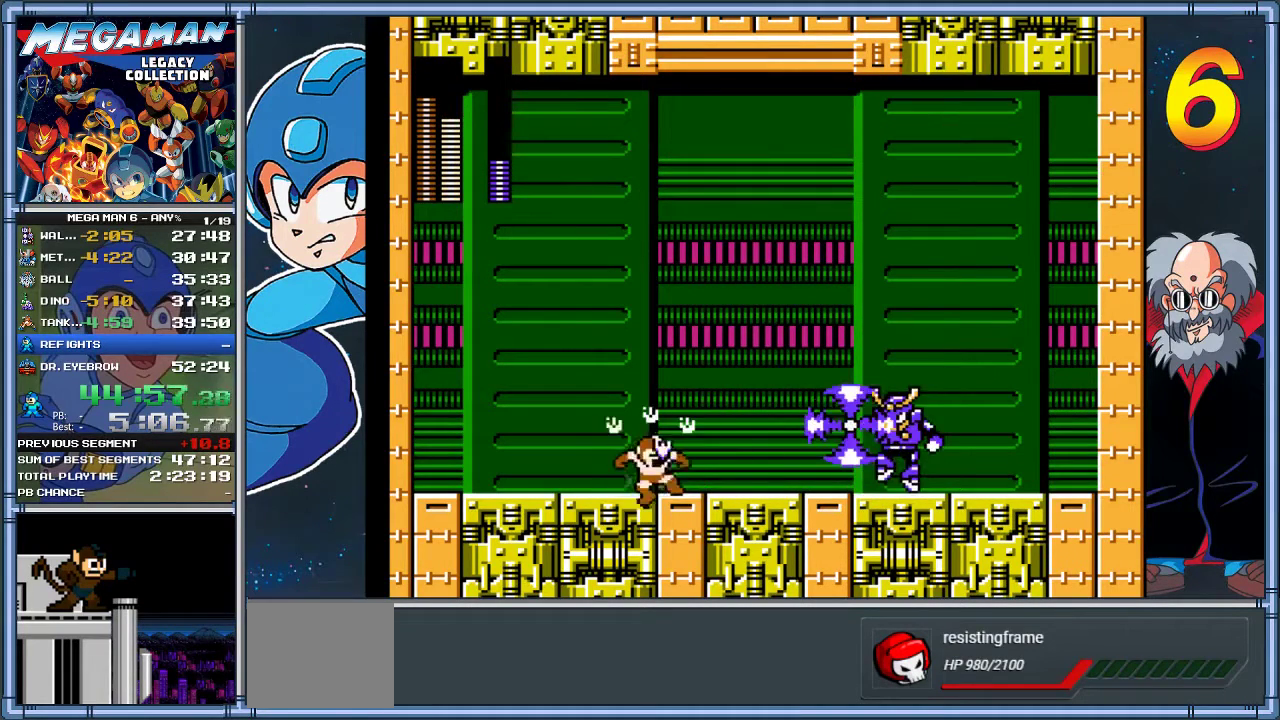
{"buttons": ["DPAD_RIGHT"], "left_stick": "right", "events": [[17, "X", "down"], [117, "X", "up"], [183, "DPAD_RIGHT", "down"], [183, "left_stick", "right"]]}
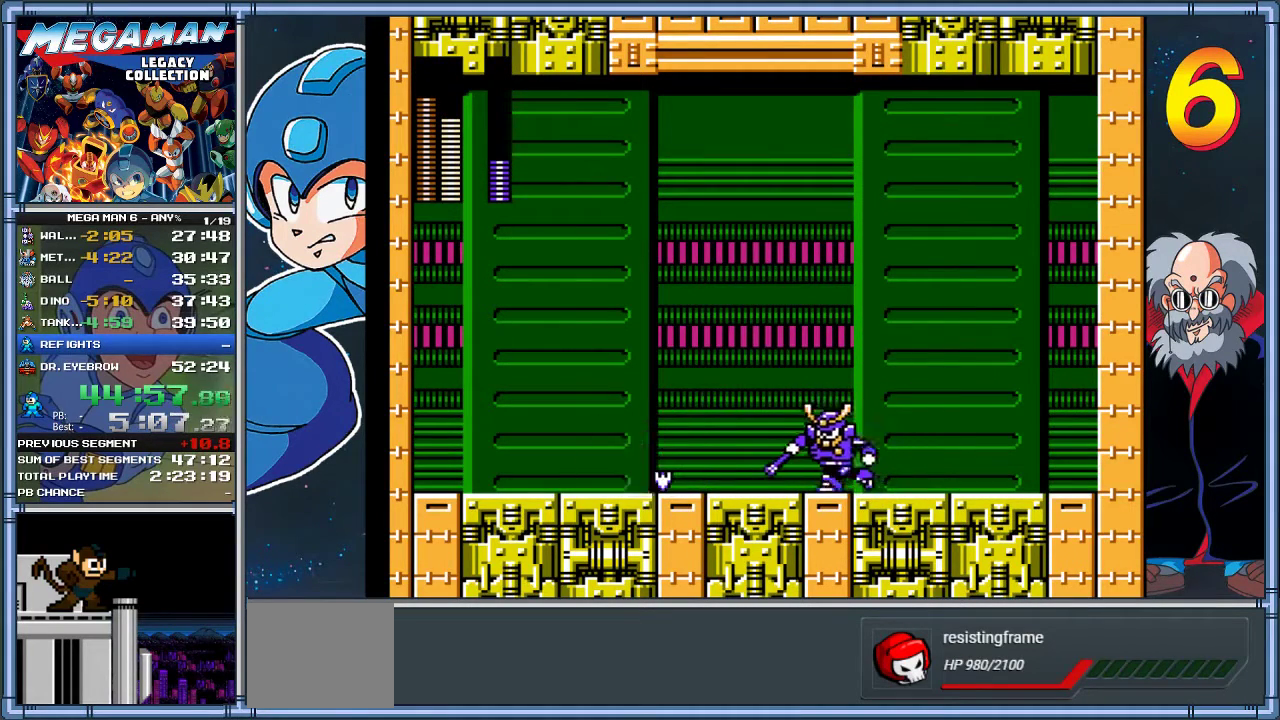
{"buttons": ["A", "DPAD_DOWN", "DPAD_RIGHT"], "left_stick": "down-right", "events": [[50, "X", "down"], [150, "DPAD_RIGHT", "up"], [150, "X", "up"], [150, "left_stick", "center"], [250, "DPAD_RIGHT", "down"], [250, "left_stick", "right"], [317, "DPAD_DOWN", "down"], [317, "left_stick", "down-right"], [383, "A", "down"]]}
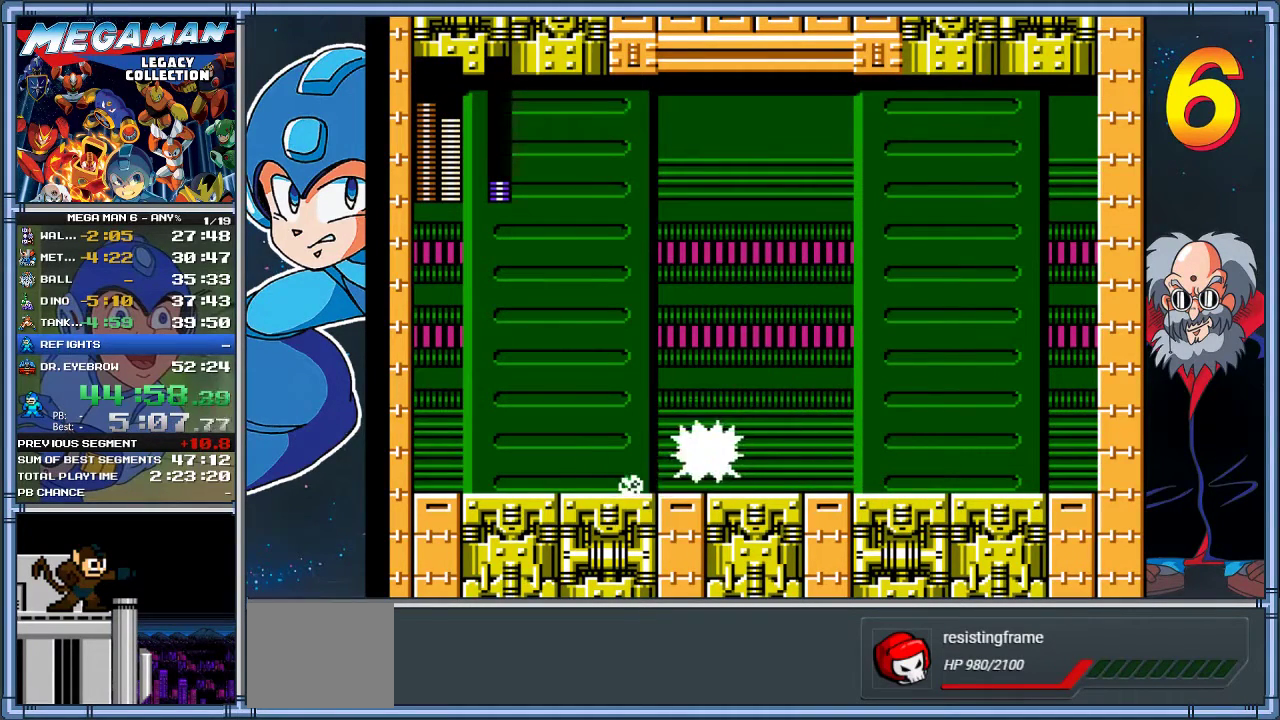
{"buttons": ["DPAD_LEFT"], "left_stick": "left", "events": [[183, "DPAD_DOWN", "up"], [183, "left_stick", "right"], [333, "A", "up"], [400, "DPAD_LEFT", "down"], [400, "DPAD_RIGHT", "up"], [400, "left_stick", "left"]]}
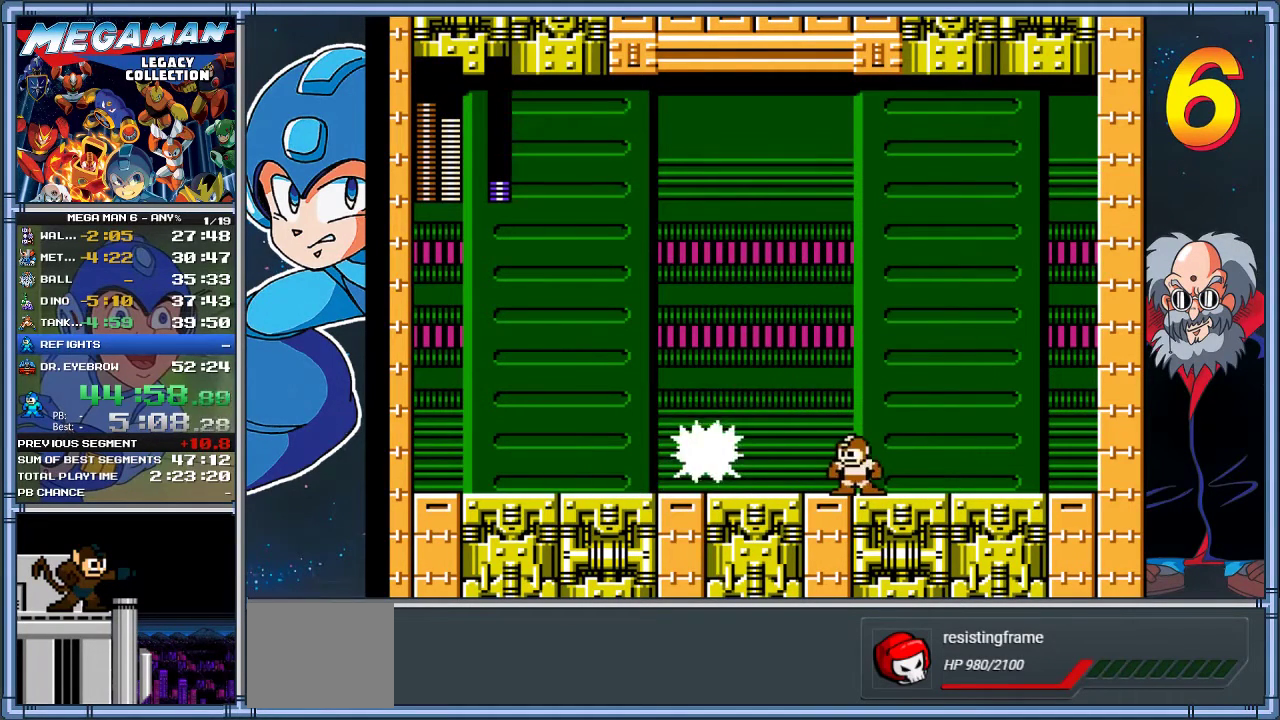
{"buttons": ["A", "DPAD_DOWN"], "left_stick": "down", "events": [[33, "DPAD_LEFT", "up"], [33, "left_stick", "center"], [67, "X", "down"], [167, "X", "up"], [333, "DPAD_LEFT", "down"], [333, "left_stick", "left"], [400, "DPAD_DOWN", "down"], [433, "DPAD_LEFT", "up"], [433, "left_stick", "down"], [500, "A", "down"]]}
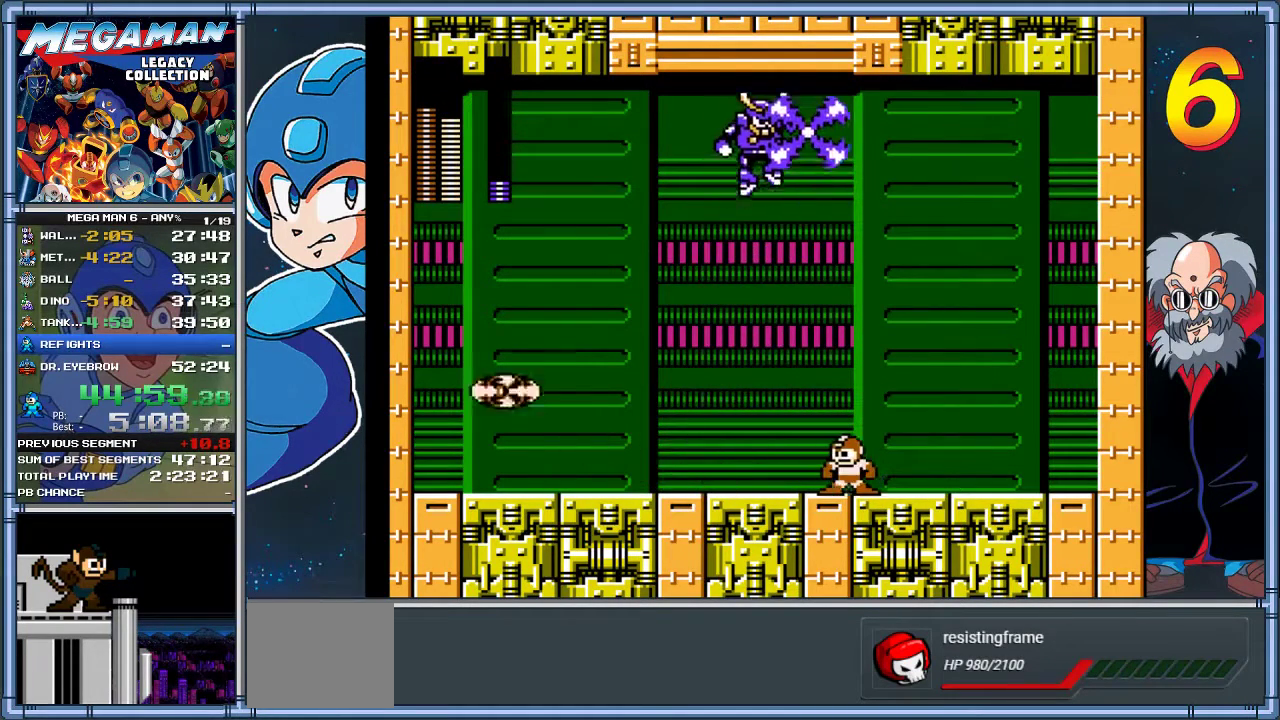
{"buttons": ["DPAD_RIGHT"], "left_stick": "right", "events": [[33, "DPAD_LEFT", "down"], [33, "left_stick", "down-left"], [167, "DPAD_DOWN", "up"], [167, "left_stick", "left"], [400, "A", "up"], [400, "DPAD_LEFT", "up"], [400, "DPAD_RIGHT", "down"], [400, "left_stick", "right"]]}
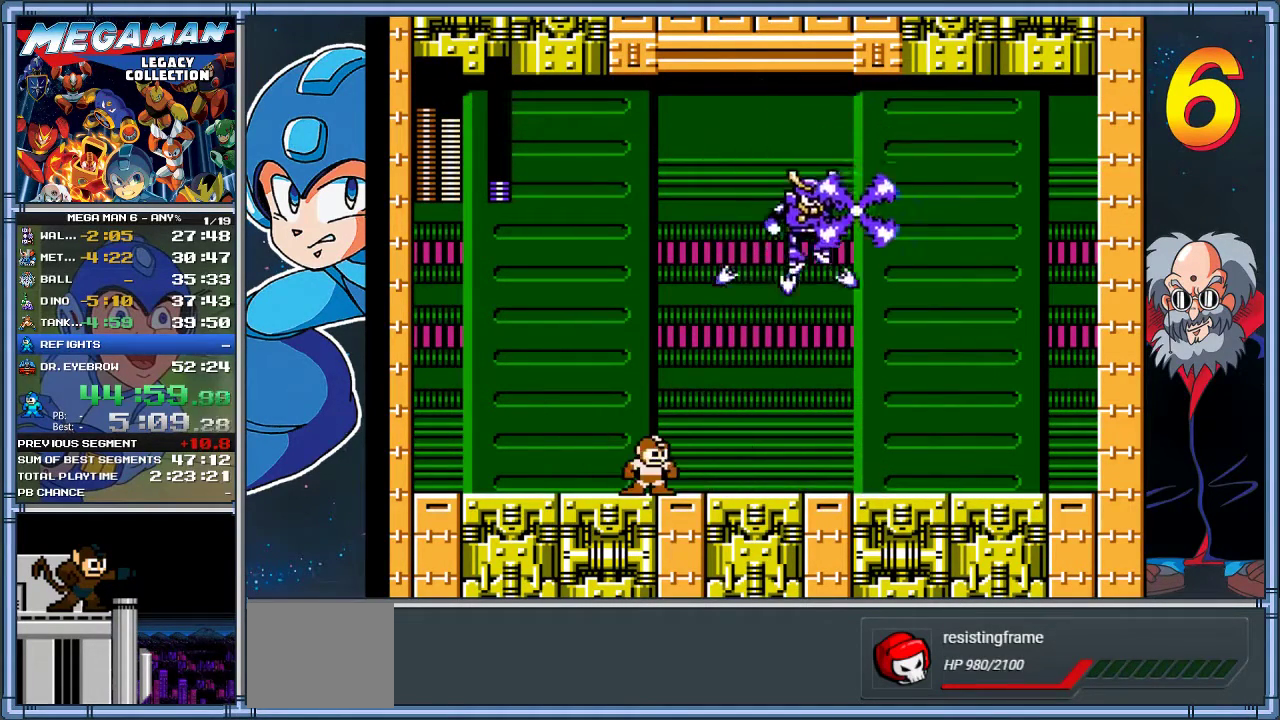
{"buttons": ["DPAD_RIGHT"], "left_stick": "right", "events": [[67, "DPAD_RIGHT", "up"], [67, "left_stick", "center"], [133, "X", "down"], [183, "DPAD_RIGHT", "down"], [183, "left_stick", "right"], [250, "X", "up"]]}
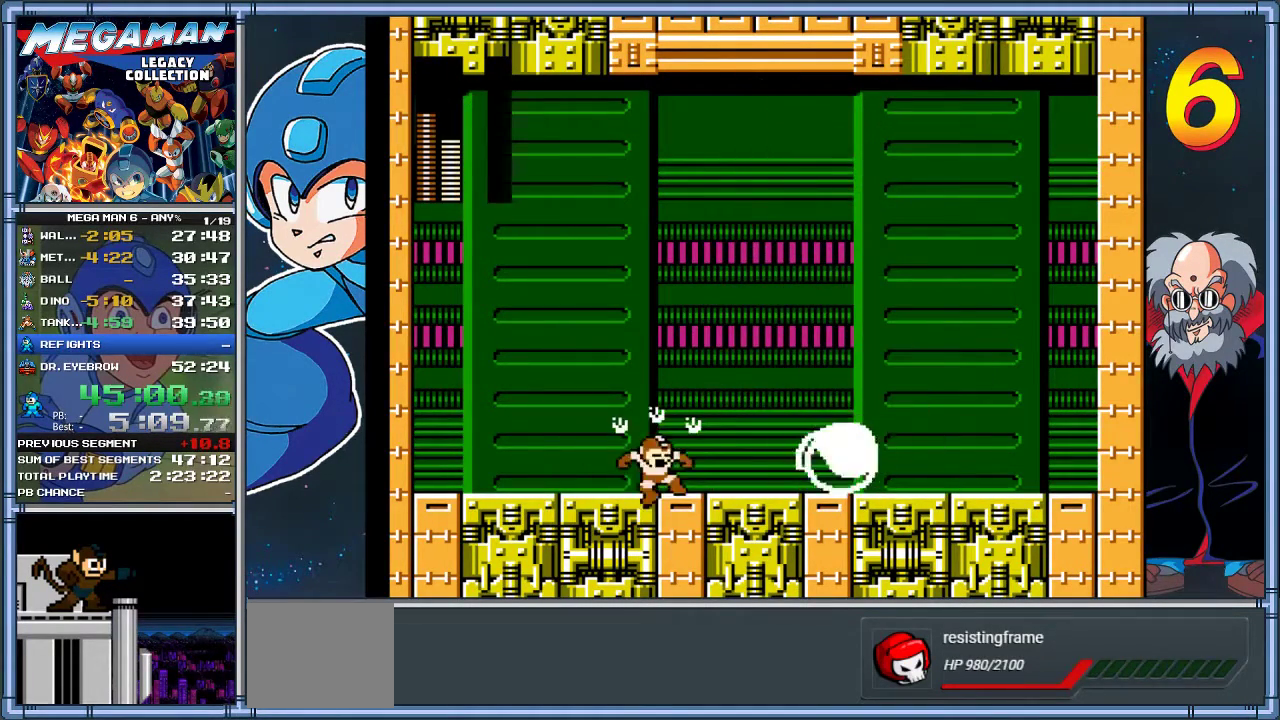
{"buttons": ["DPAD_DOWN", "DPAD_RIGHT"], "left_stick": "down-right", "events": [[417, "DPAD_DOWN", "down"], [417, "left_stick", "down-right"]]}
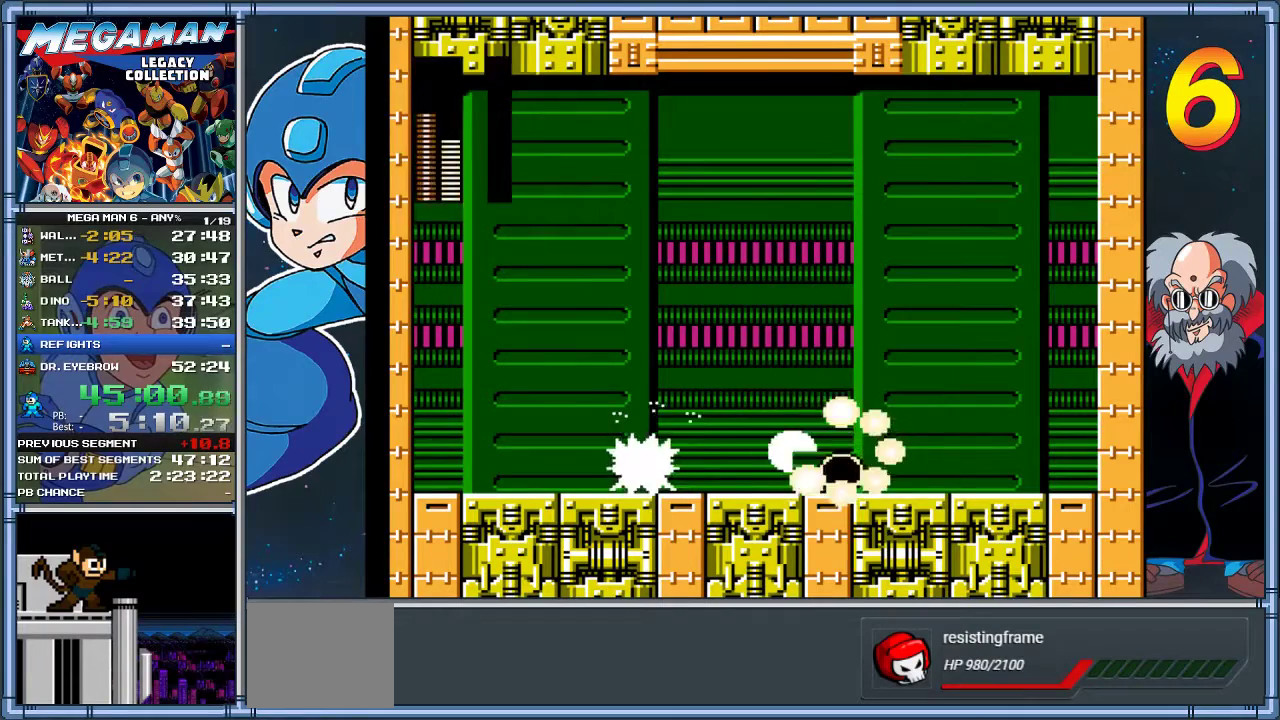
{"buttons": ["A", "DPAD_DOWN", "DPAD_RIGHT"], "left_stick": "down-right", "events": [[150, "A", "down"], [283, "A", "up"], [350, "A", "down"]]}
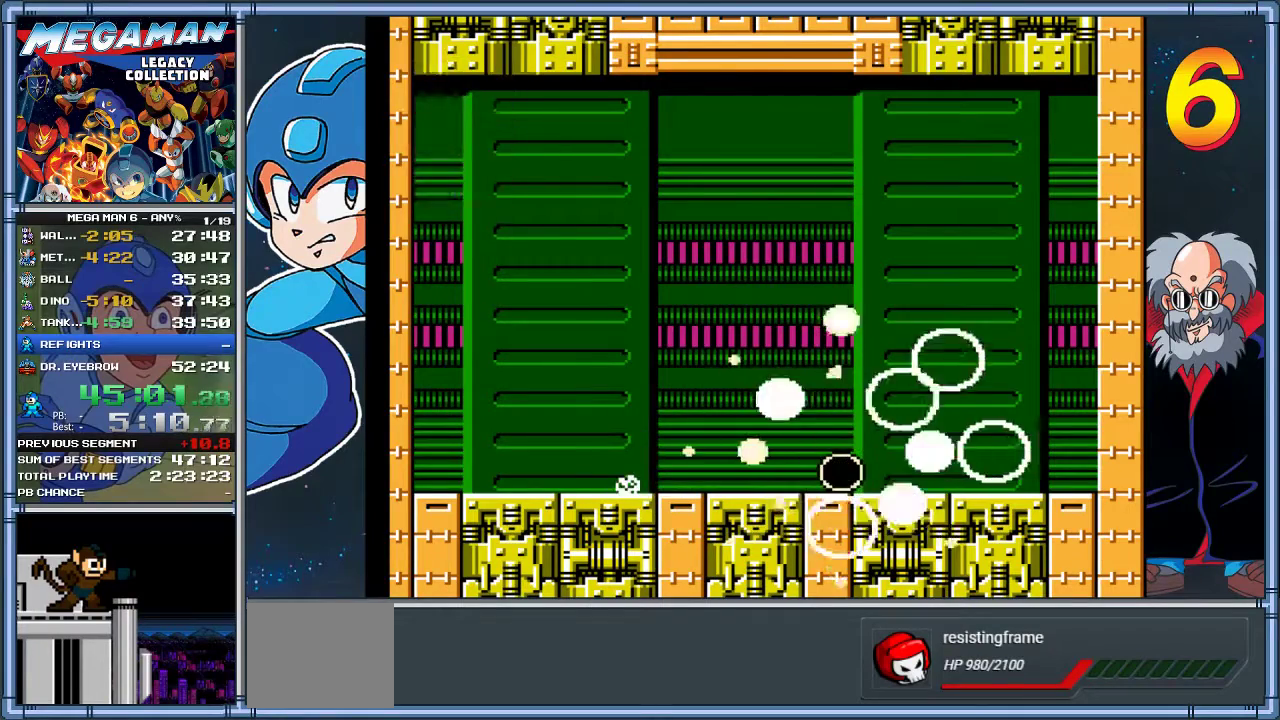
{"buttons": ["A", "DPAD_DOWN", "DPAD_RIGHT"], "left_stick": "down-right", "events": [[83, "A", "up"], [183, "A", "down"], [417, "A", "up"], [467, "A", "down"]]}
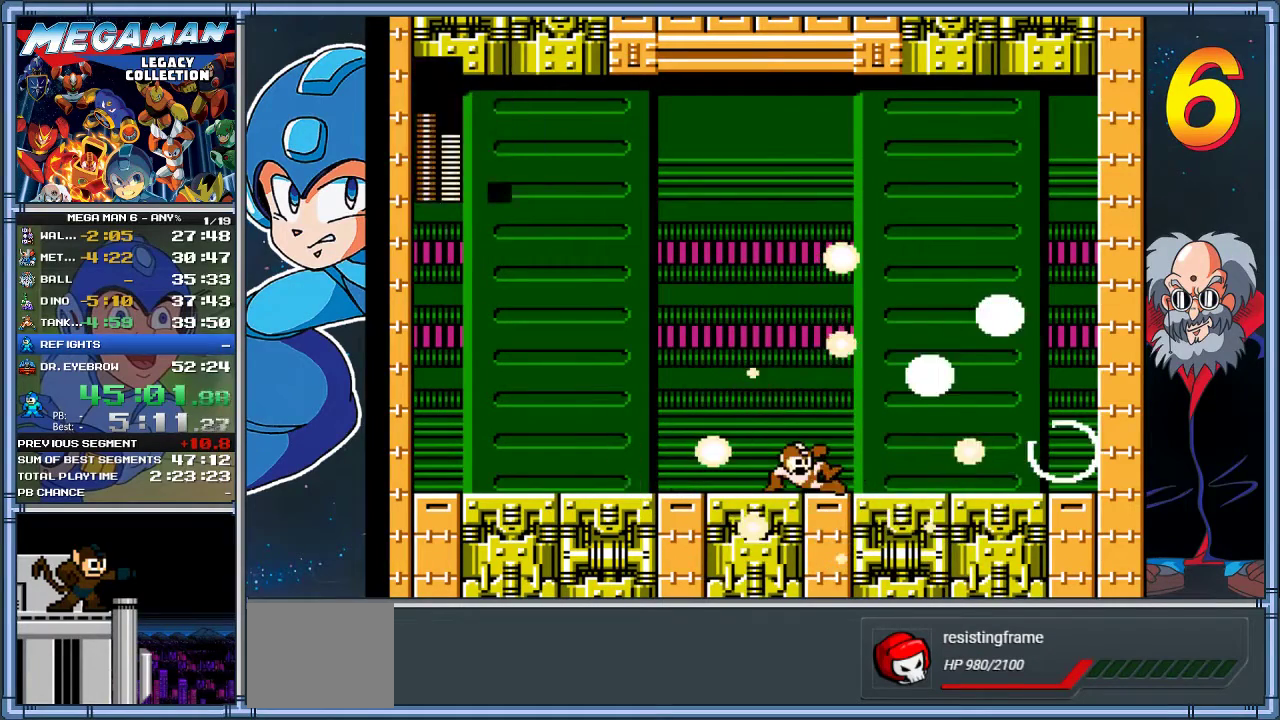
{"buttons": [], "left_stick": "center", "events": [[367, "A", "up"], [467, "DPAD_DOWN", "up"], [500, "DPAD_RIGHT", "up"], [500, "left_stick", "center"]]}
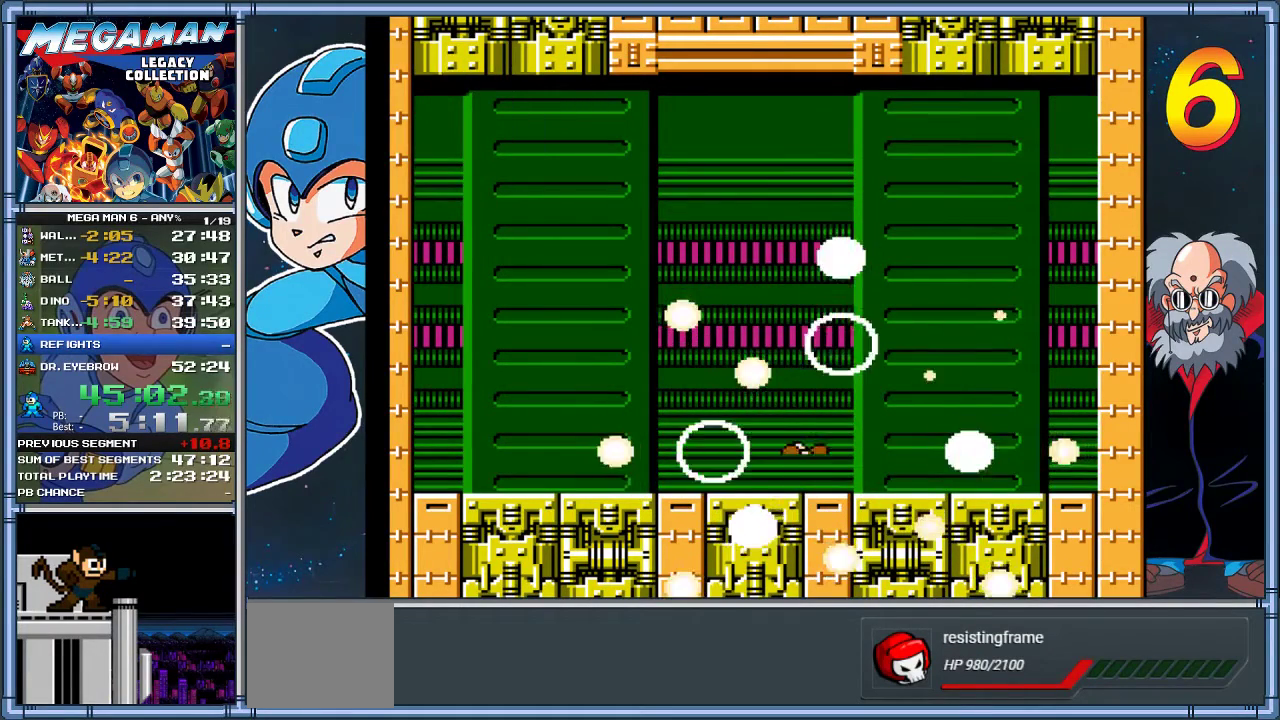
{"buttons": [], "left_stick": "center", "events": []}
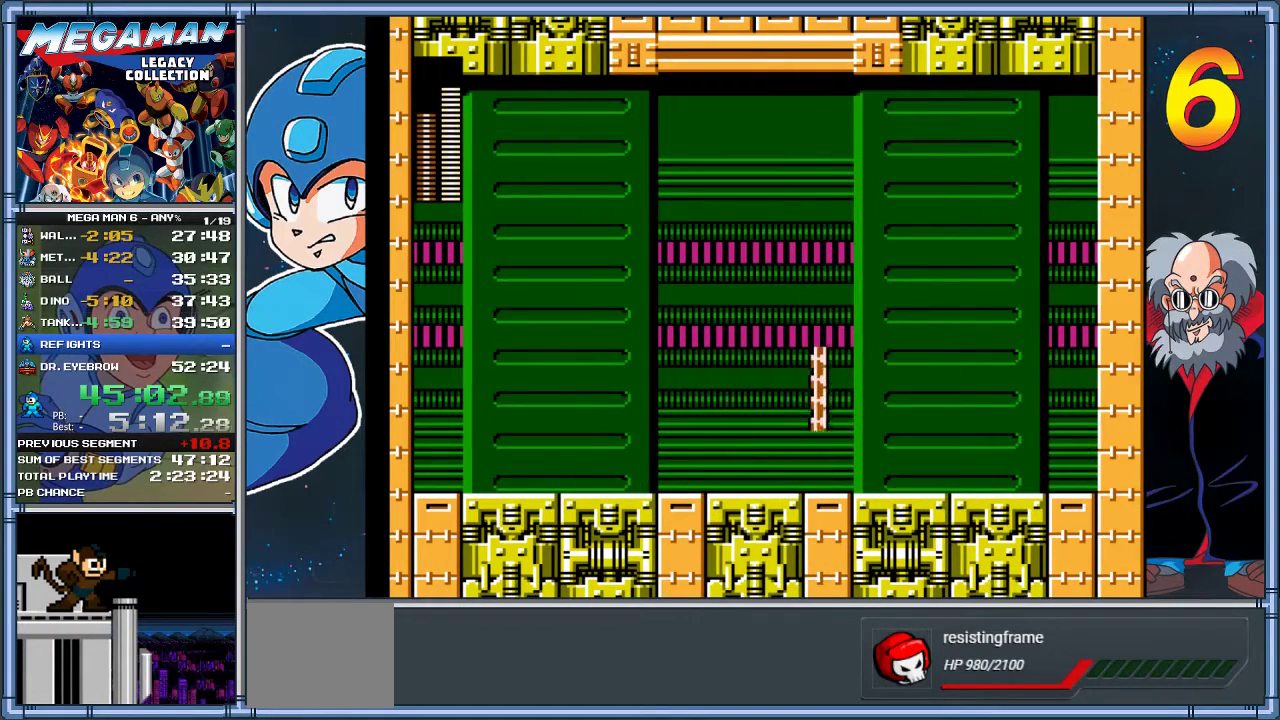
{"buttons": [], "left_stick": "center", "events": []}
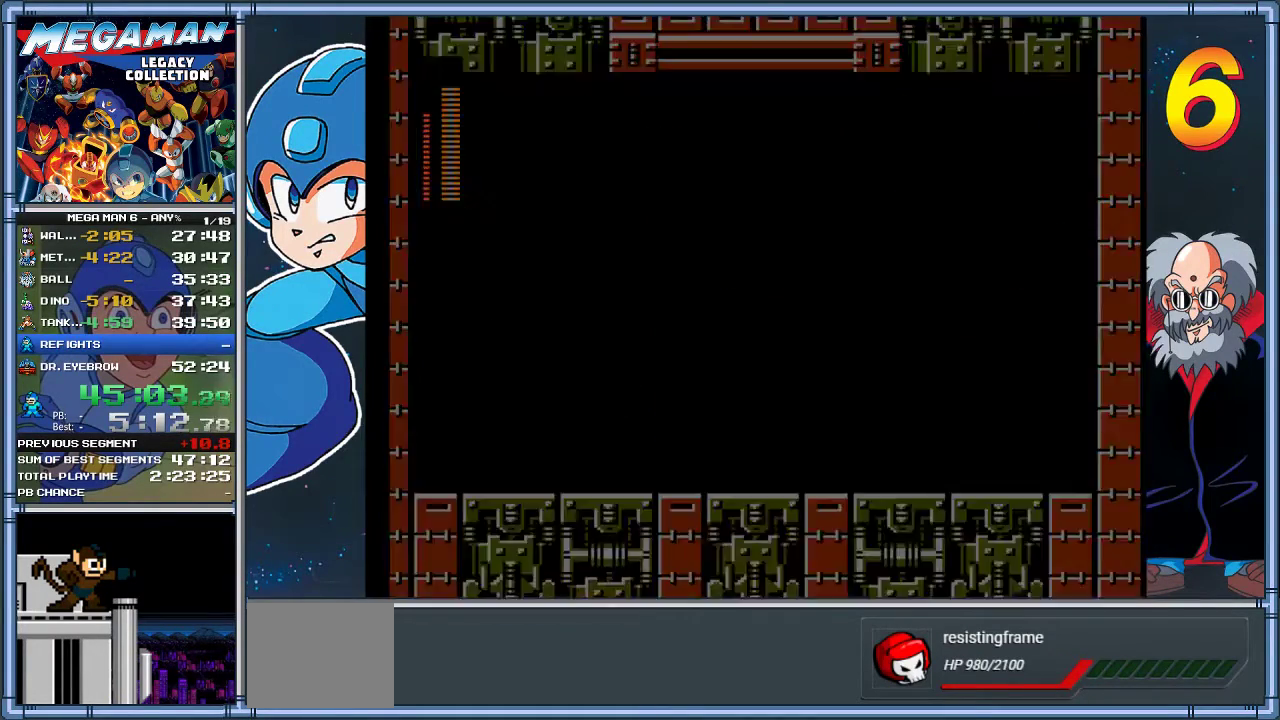
{"buttons": [], "left_stick": "center", "events": []}
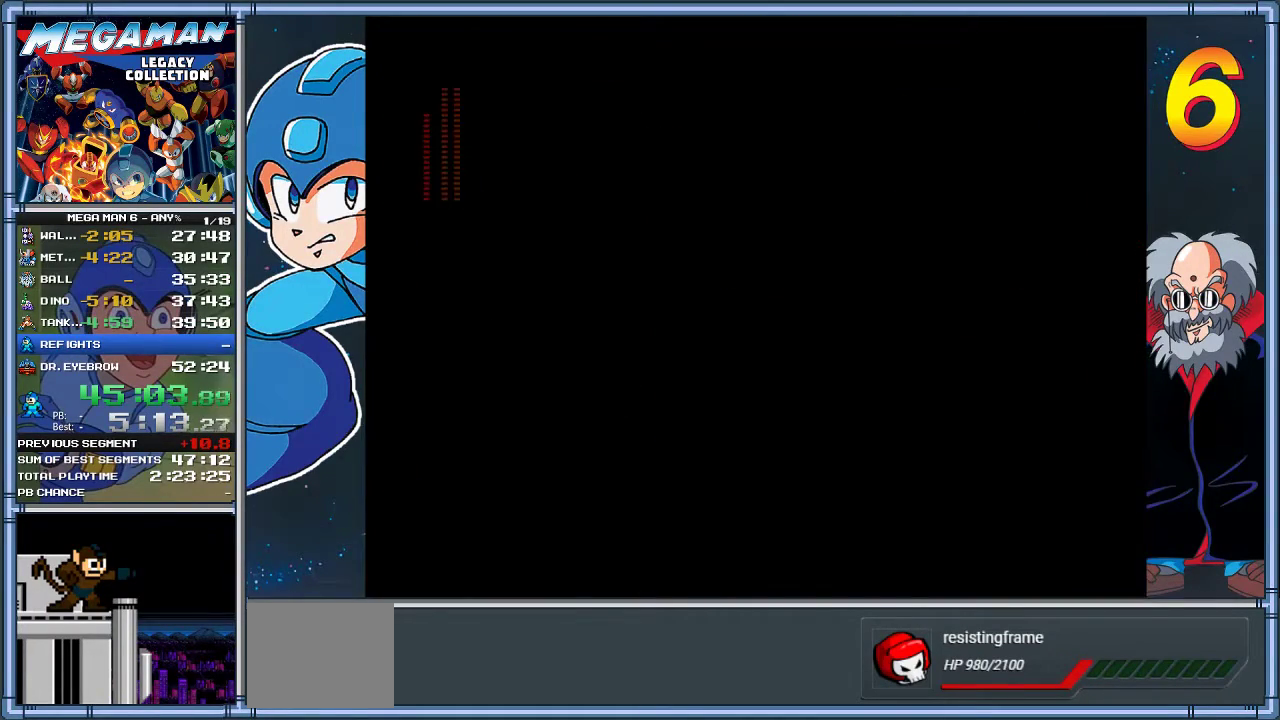
{"buttons": [], "left_stick": "center", "events": []}
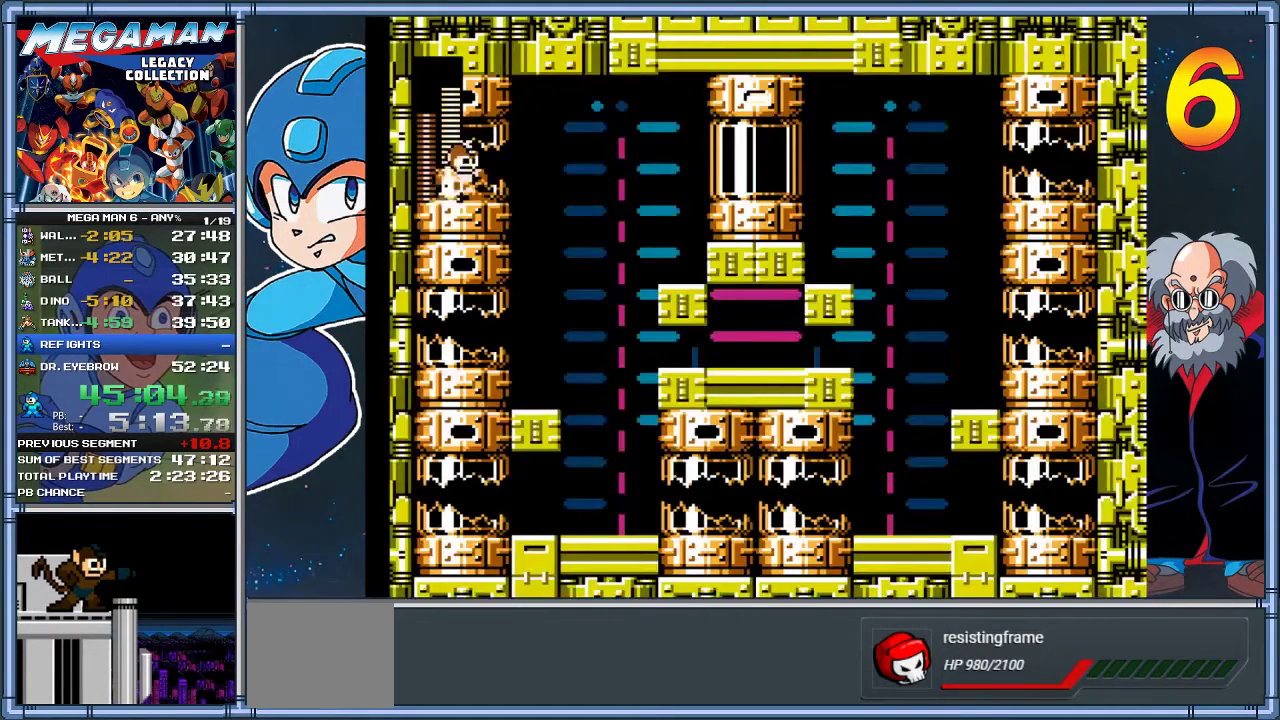
{"buttons": ["DPAD_RIGHT"], "left_stick": "right", "events": [[17, "DPAD_RIGHT", "down"], [17, "left_stick", "right"]]}
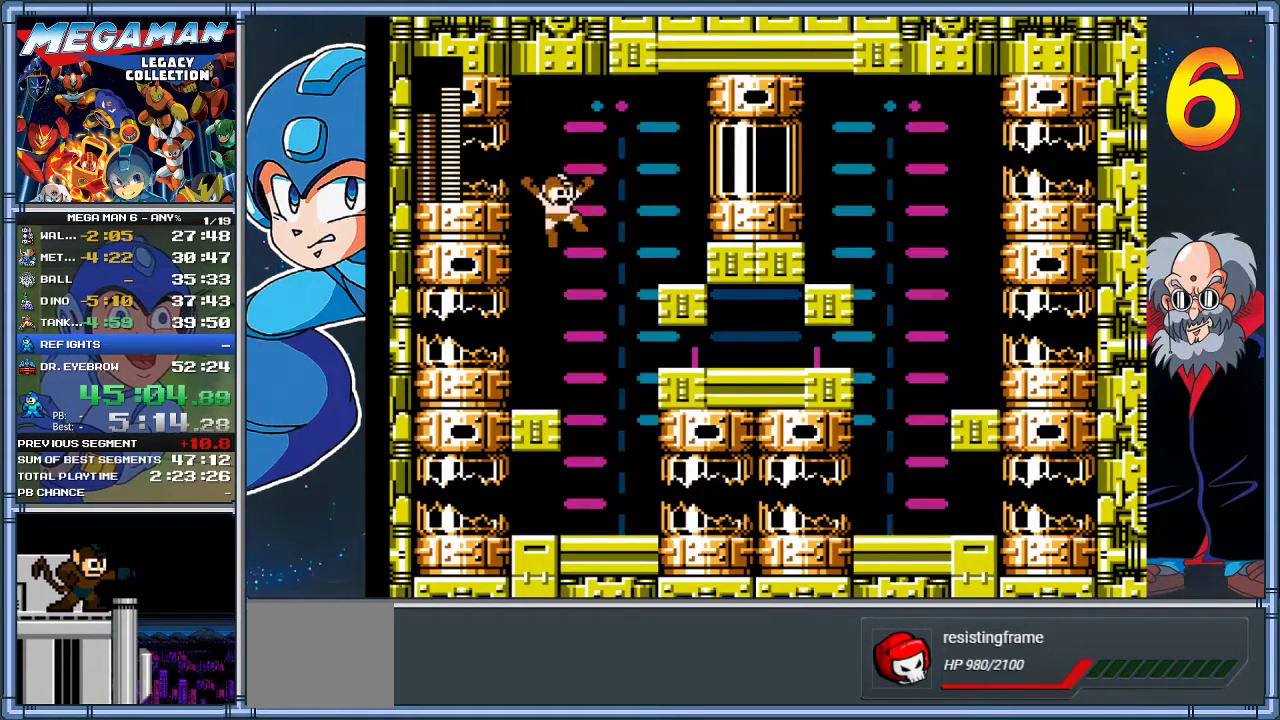
{"buttons": ["A", "DPAD_RIGHT"], "left_stick": "right", "events": [[17, "DPAD_RIGHT", "up"], [17, "left_stick", "center"], [317, "A", "down"], [317, "DPAD_RIGHT", "down"], [317, "left_stick", "right"]]}
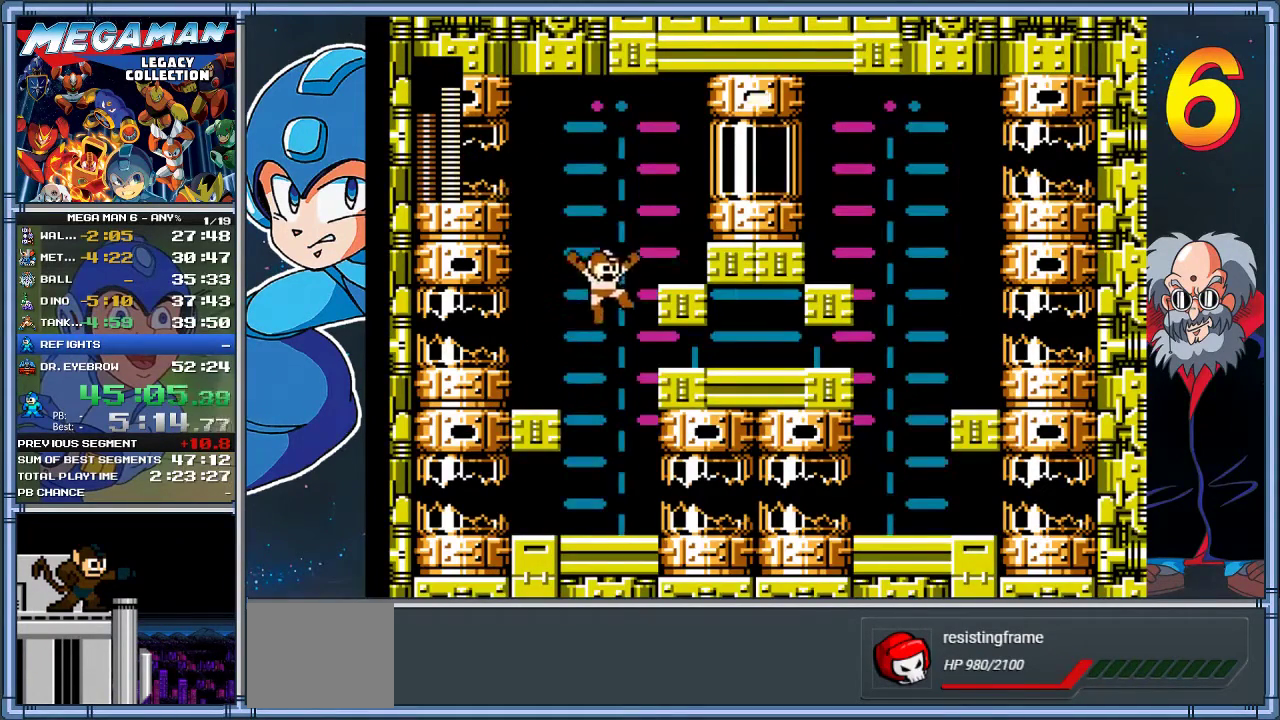
{"buttons": ["A", "DPAD_RIGHT"], "left_stick": "right", "events": [[200, "A", "up"], [333, "A", "down"]]}
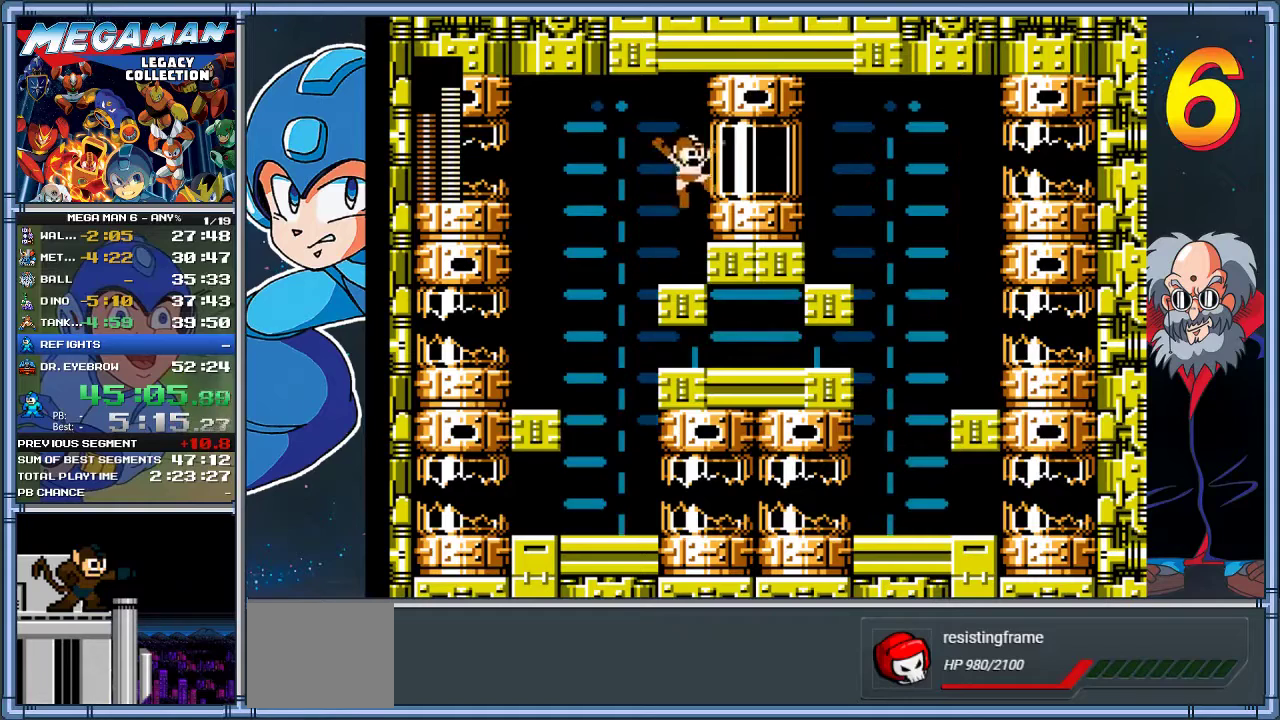
{"buttons": [], "left_stick": "center", "events": [[33, "A", "up"], [400, "DPAD_RIGHT", "up"], [400, "left_stick", "center"]]}